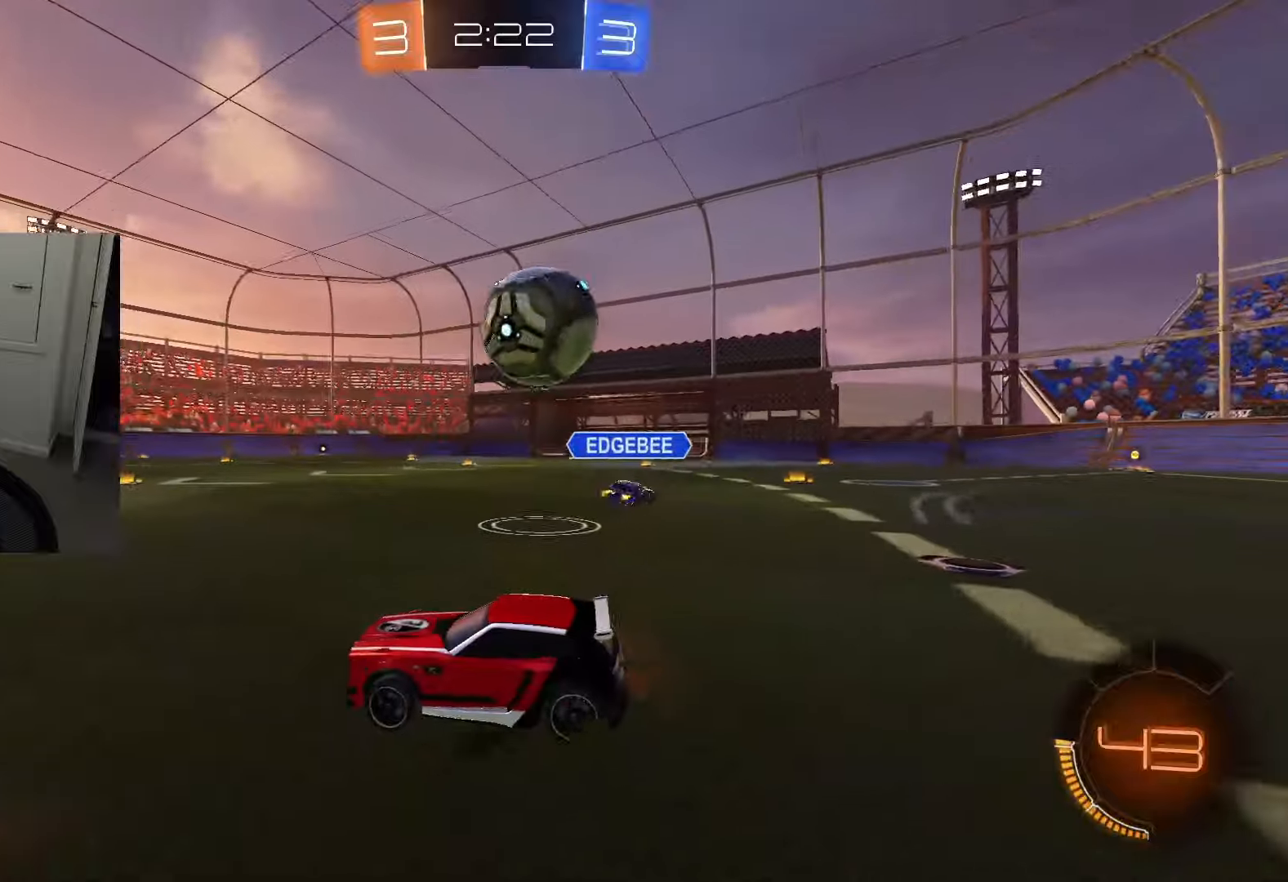
Gameplay with a controller (PlayStation layout); each line is a JSON object with the inputs held at the frame after it. "events" lists button and stick changes between this image and that frame as [ms after this image, input, new state], when the widget could be followed in between.
{"buttons": [], "left_stick": "center", "right_stick": "center", "events": [[200, "left_stick", "down-right"], [351, "left_stick", "center"], [367, "R2", "up"]]}
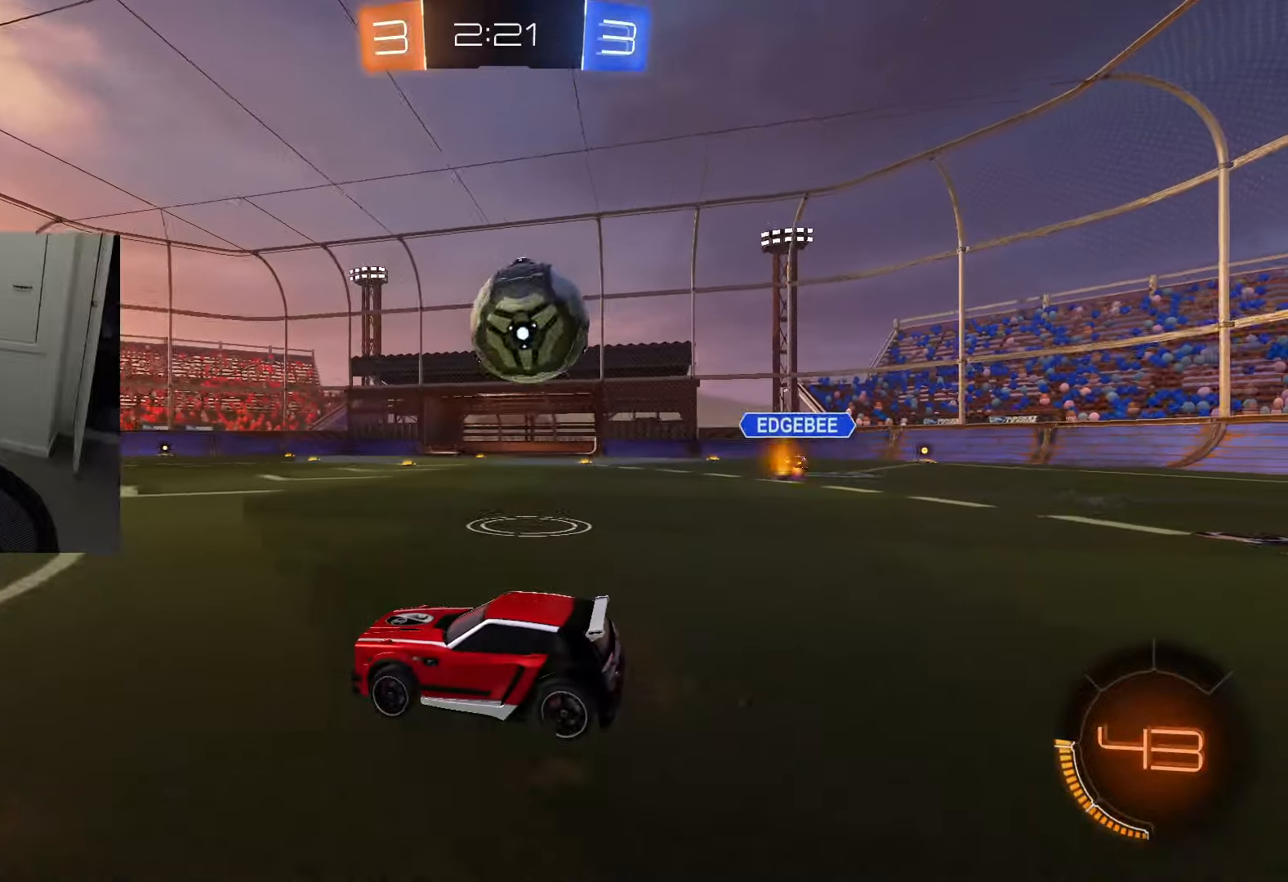
{"buttons": ["R2"], "left_stick": "down-right", "right_stick": "center", "events": [[50, "left_stick", "down-right"], [100, "R2", "down"], [333, "left_stick", "center"], [383, "left_stick", "down-right"]]}
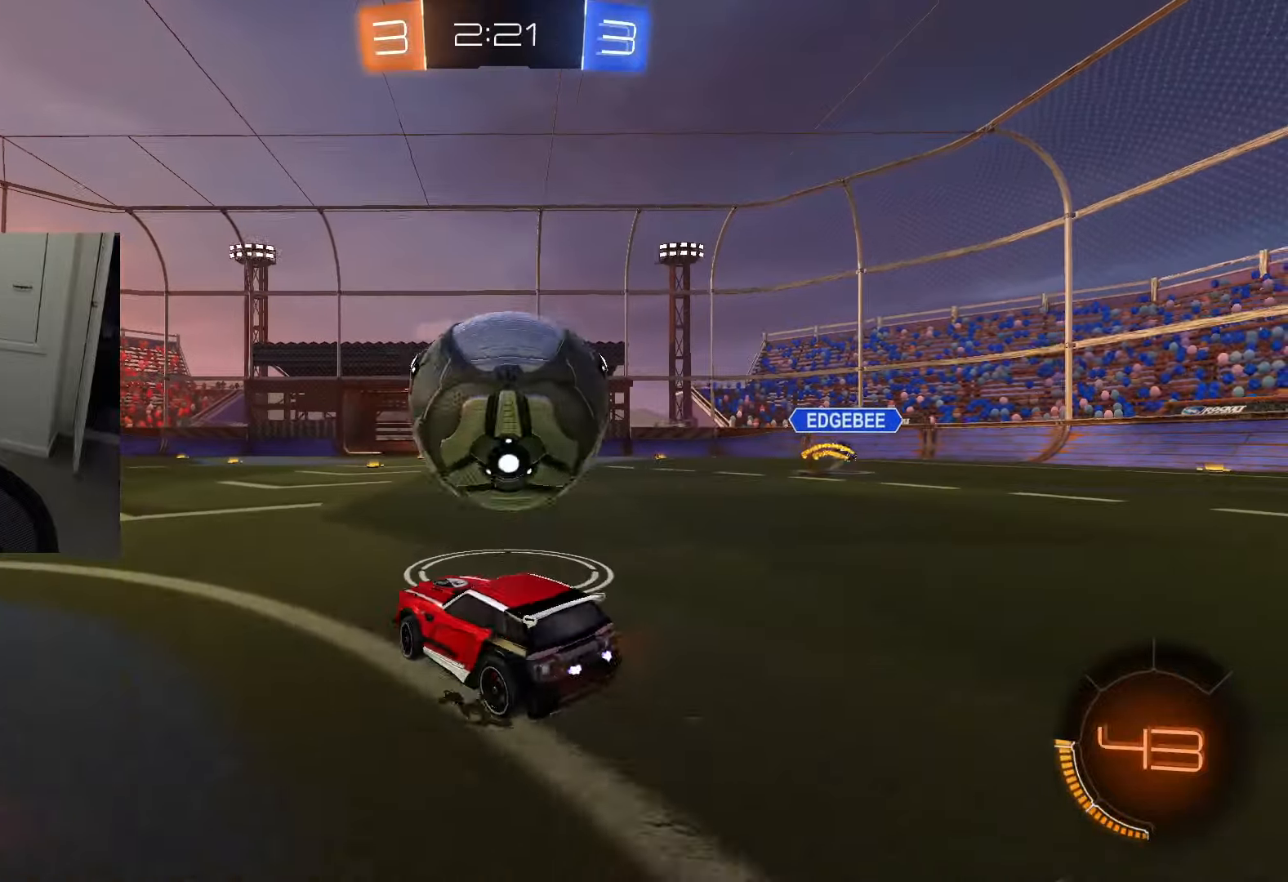
{"buttons": ["CIRCLE", "R2"], "left_stick": "center", "right_stick": "center", "events": [[17, "CIRCLE", "down"], [117, "left_stick", "center"], [184, "CIRCLE", "up"], [267, "CIRCLE", "down"], [317, "CIRCLE", "up"], [501, "CIRCLE", "down"]]}
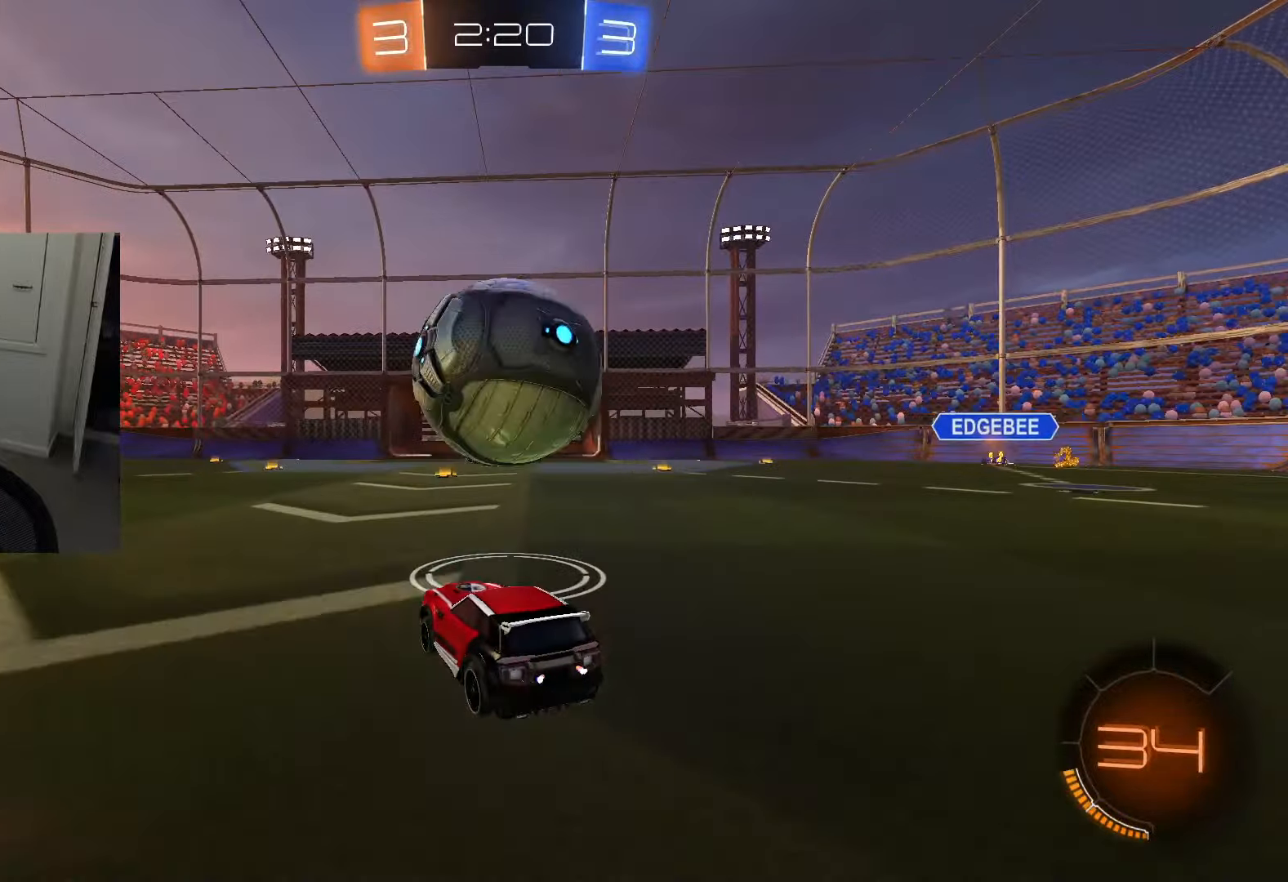
{"buttons": ["CIRCLE", "R2"], "left_stick": "center", "right_stick": "center", "events": [[150, "CIRCLE", "up"], [217, "CIRCLE", "down"], [333, "CIRCLE", "up"], [450, "CIRCLE", "down"]]}
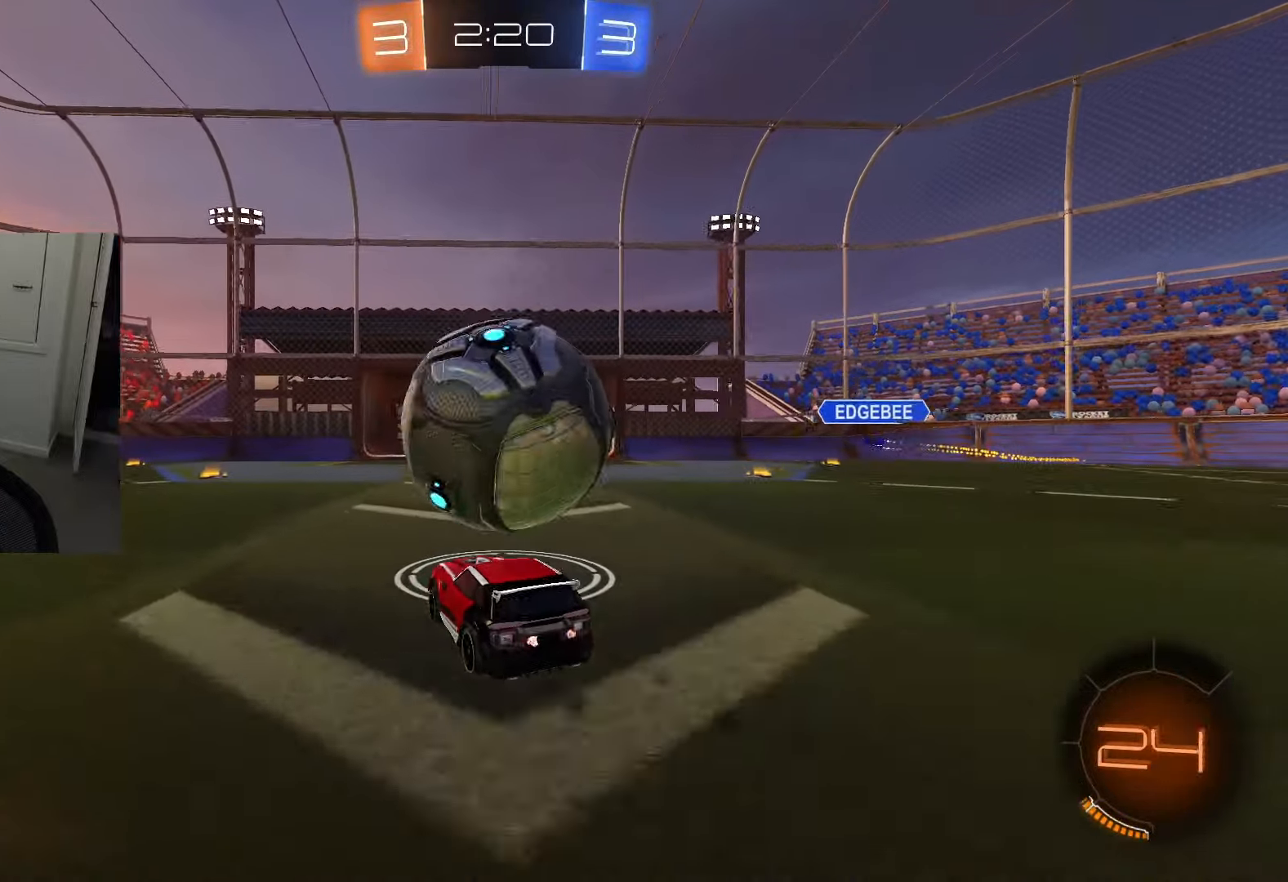
{"buttons": ["CROSS", "CIRCLE", "R2"], "left_stick": "left", "right_stick": "center", "events": [[367, "left_stick", "left"], [417, "CROSS", "down"]]}
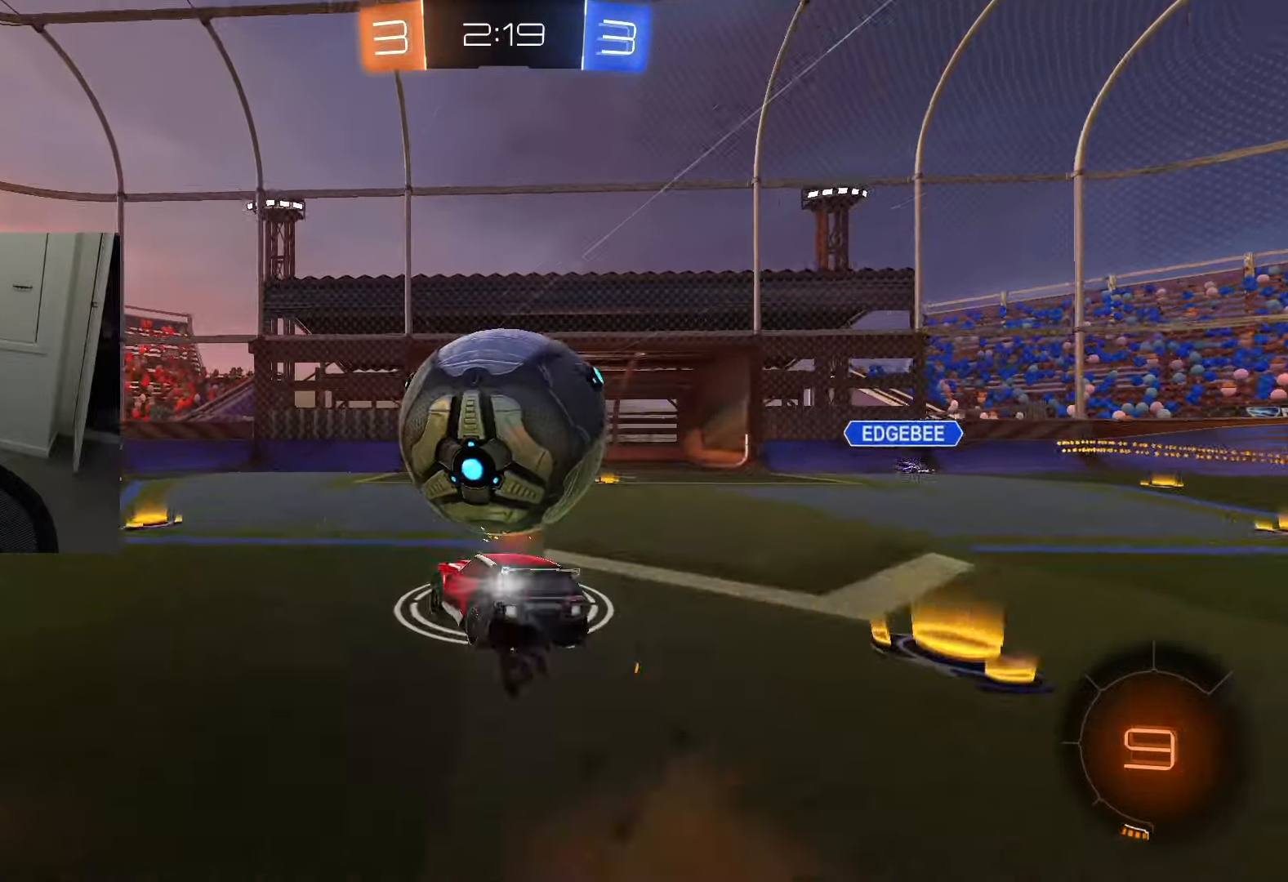
{"buttons": ["CROSS", "CIRCLE", "R2", "L3"], "left_stick": "down-right", "right_stick": "center", "events": [[166, "CROSS", "up"], [250, "CROSS", "down"], [250, "L3", "down"], [250, "left_stick", "down-right"]]}
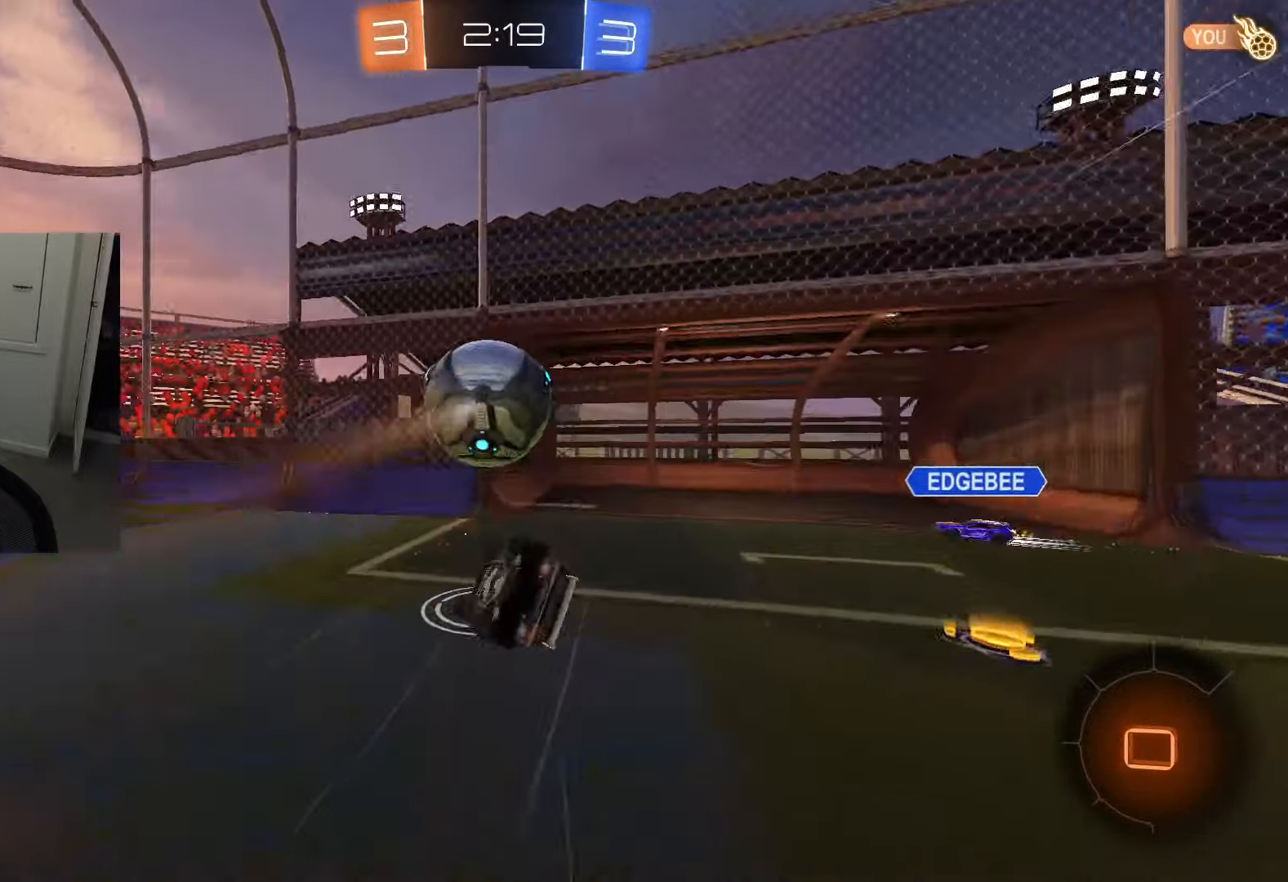
{"buttons": ["TRIANGLE", "R1", "R2"], "left_stick": "up-right", "right_stick": "center", "events": [[17, "L3", "up"], [17, "left_stick", "up-right"], [34, "R1", "down"], [84, "CROSS", "up"], [367, "CIRCLE", "up"], [467, "TRIANGLE", "down"]]}
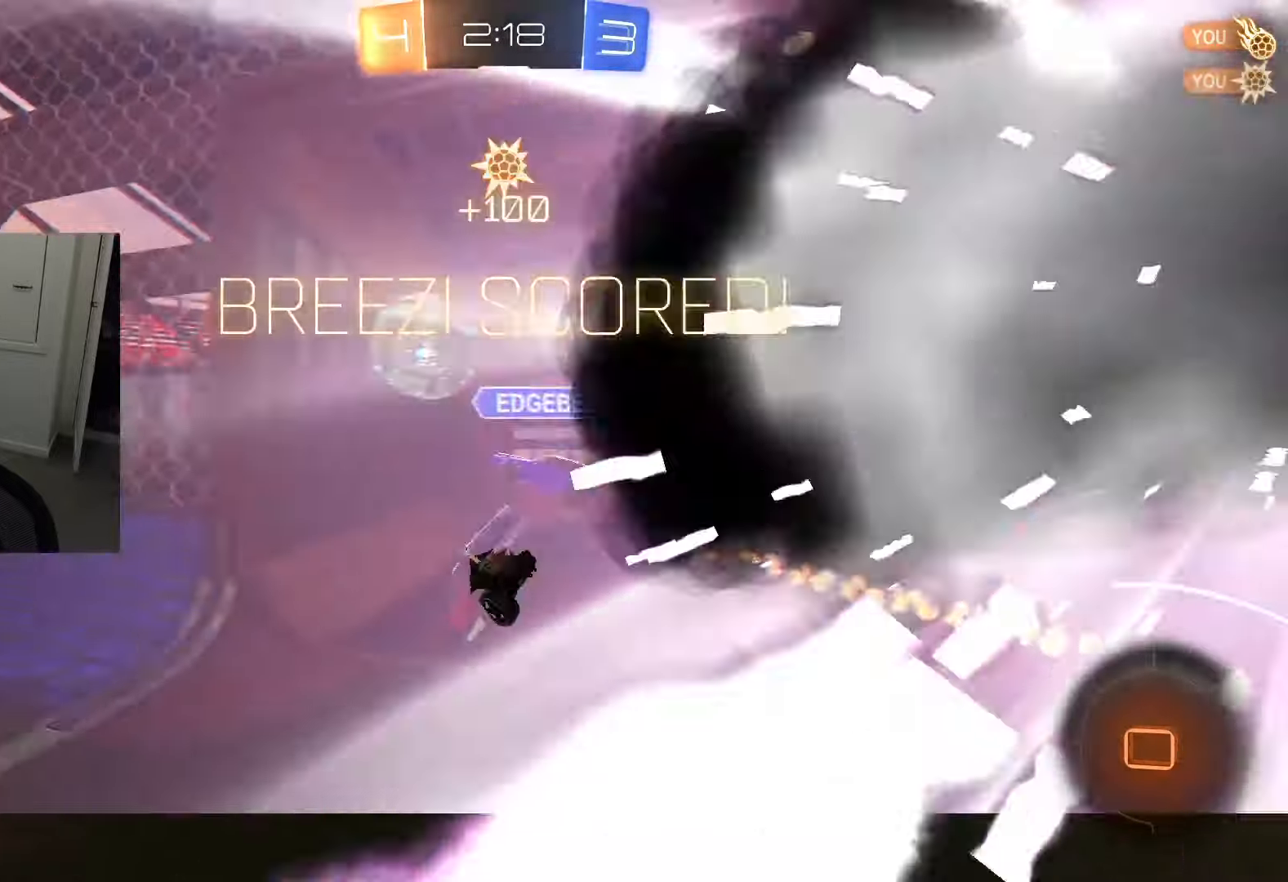
{"buttons": [], "left_stick": "center", "right_stick": "center", "events": [[50, "TRIANGLE", "up"], [116, "R1", "up"], [267, "R2", "up"], [300, "left_stick", "center"]]}
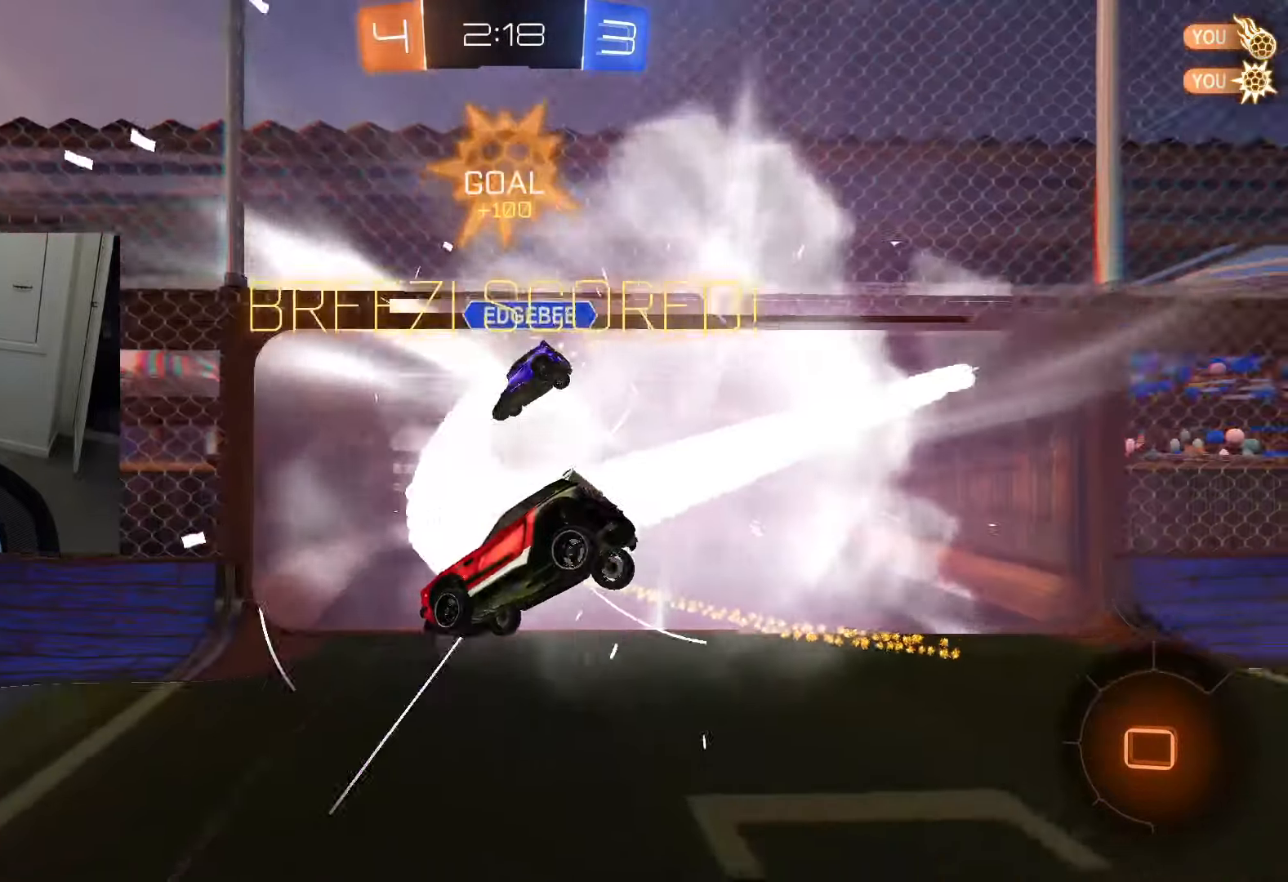
{"buttons": [], "left_stick": "down", "right_stick": "center", "events": [[100, "left_stick", "left"], [267, "left_stick", "down"]]}
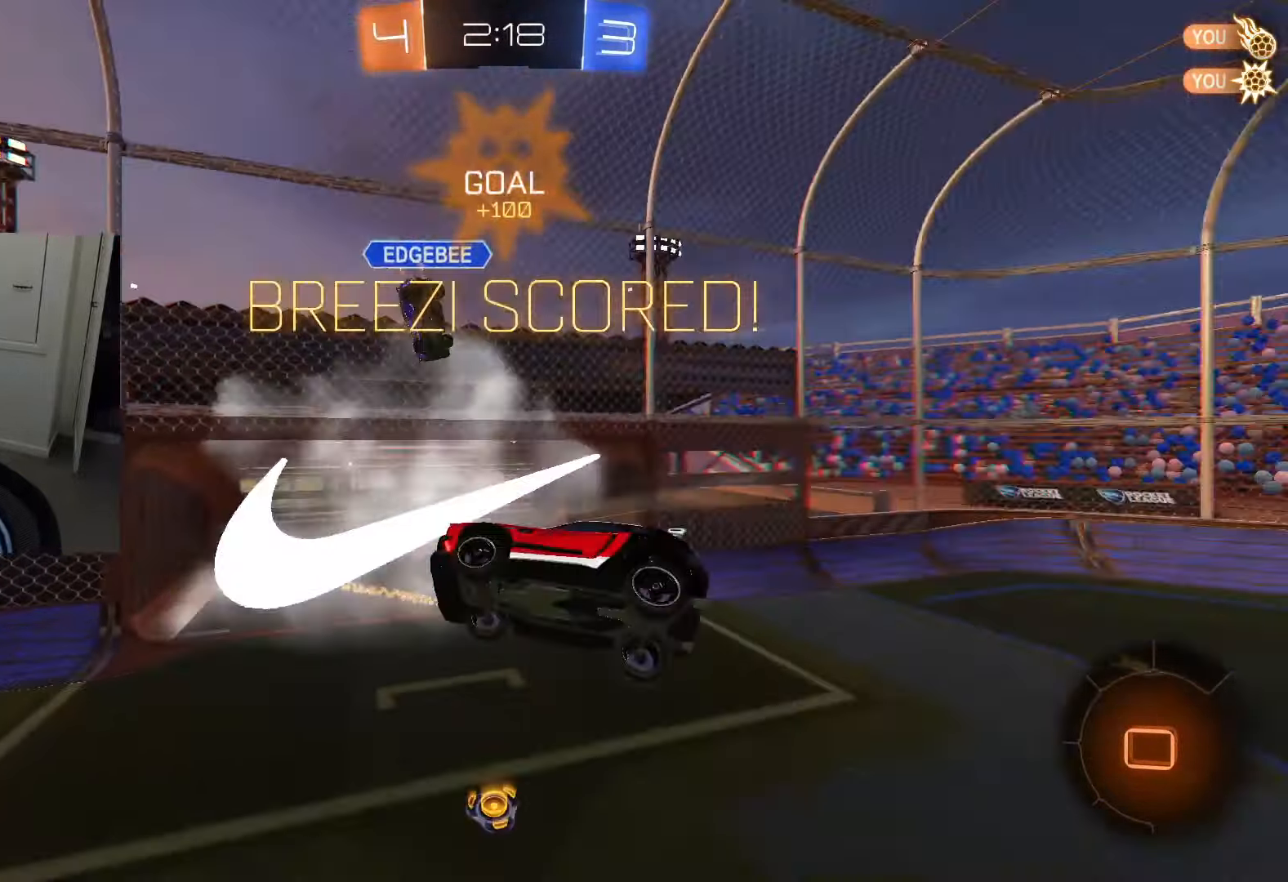
{"buttons": [], "left_stick": "center", "right_stick": "center", "events": [[300, "left_stick", "center"]]}